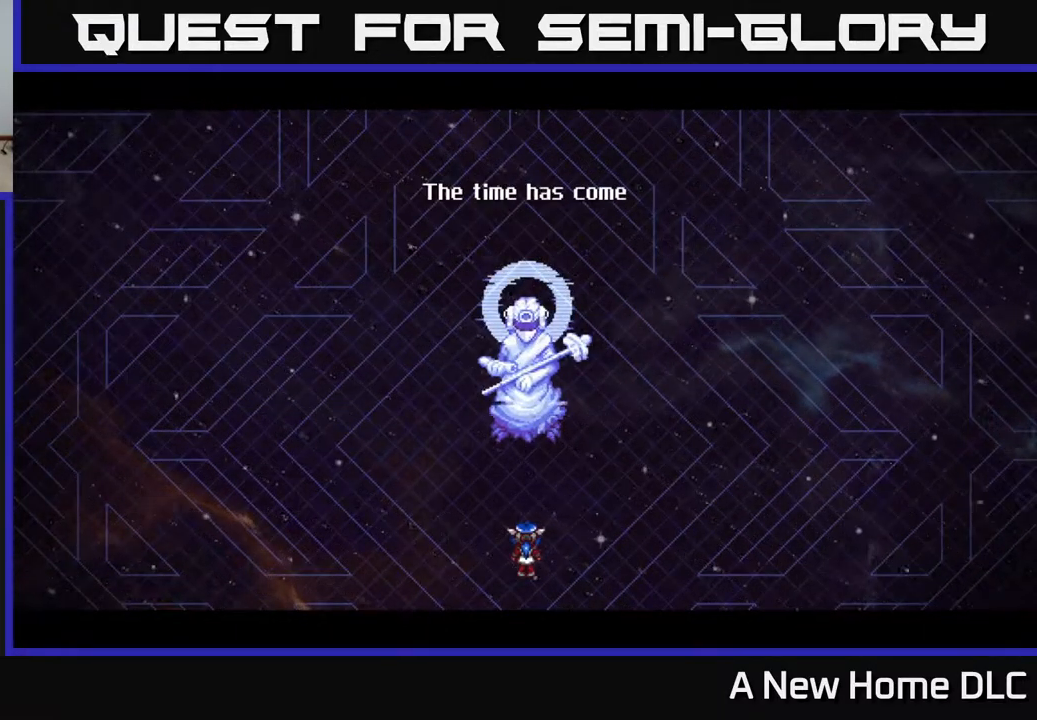
Gameplay with a controller (Xbox layout); each line is a JSON object with the inputs held at the frame after it. "events" lists button and stick changes between this image and that frame as [ms after this image, input, new state], when the widget could be followed in between.
{"buttons": [], "left_stick": "center", "right_stick": "center", "events": [[50, "Y", "down"], [183, "Y", "up"], [283, "Y", "down"], [400, "Y", "up"]]}
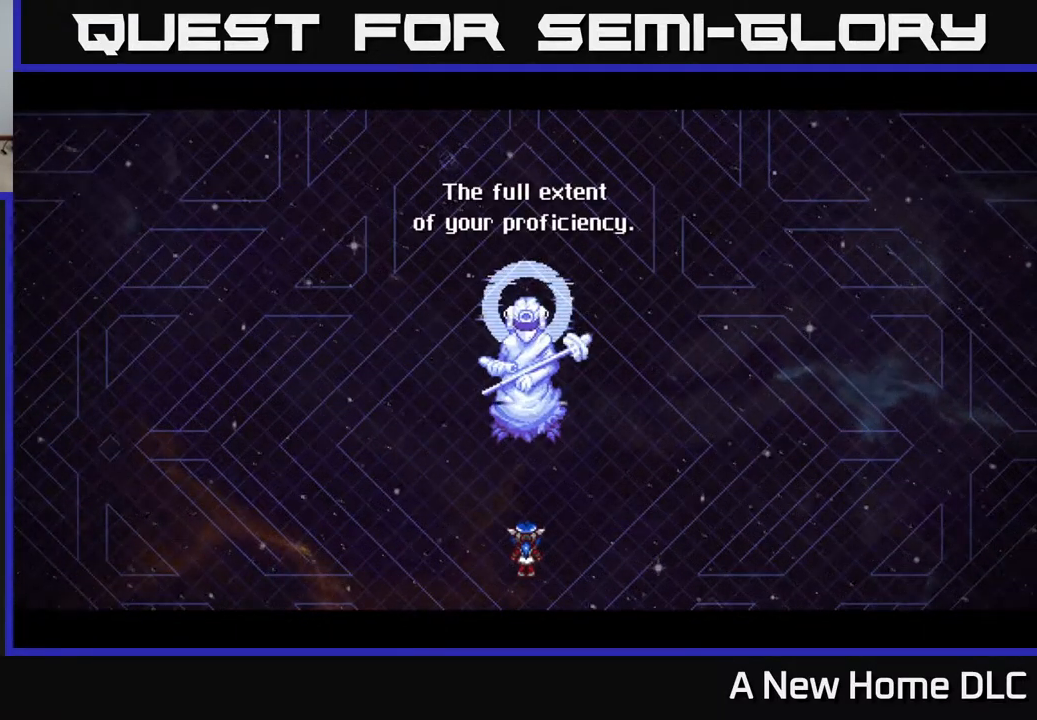
{"buttons": ["Y"], "left_stick": "center", "right_stick": "center", "events": [[17, "Y", "down"], [133, "Y", "up"], [200, "Y", "down"], [317, "Y", "up"], [433, "Y", "down"]]}
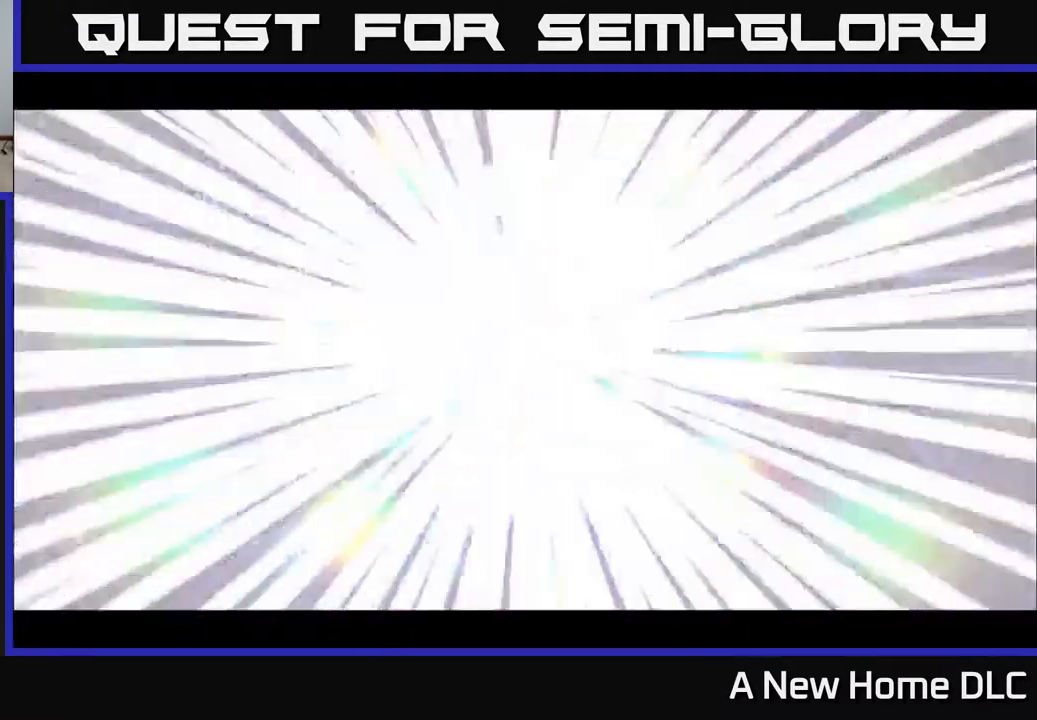
{"buttons": ["L2"], "left_stick": "center", "right_stick": "center", "events": [[33, "Y", "up"], [300, "left_stick", "up"], [467, "left_stick", "center"], [483, "L2", "down"]]}
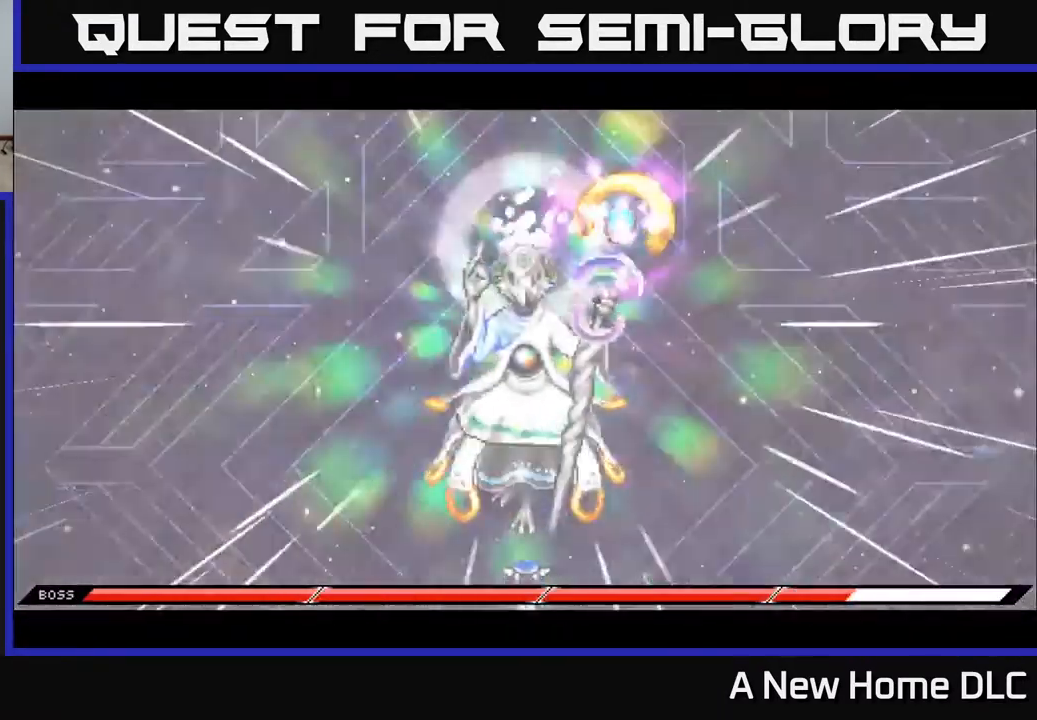
{"buttons": ["L2"], "left_stick": "center", "right_stick": "center", "events": []}
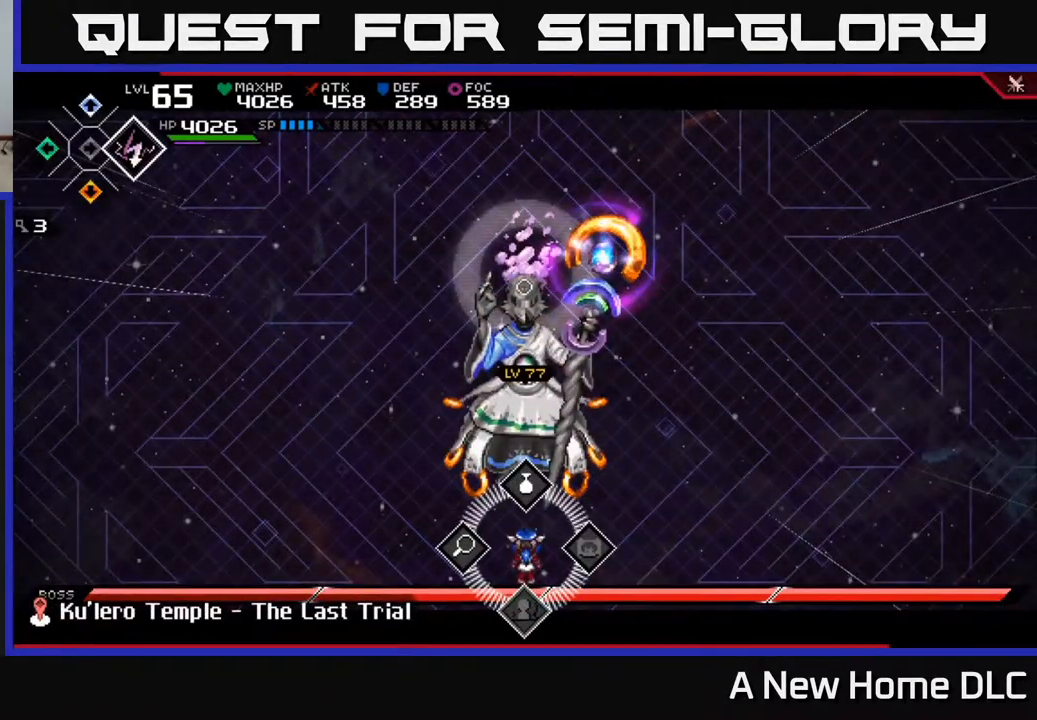
{"buttons": ["L2"], "left_stick": "center", "right_stick": "center", "events": []}
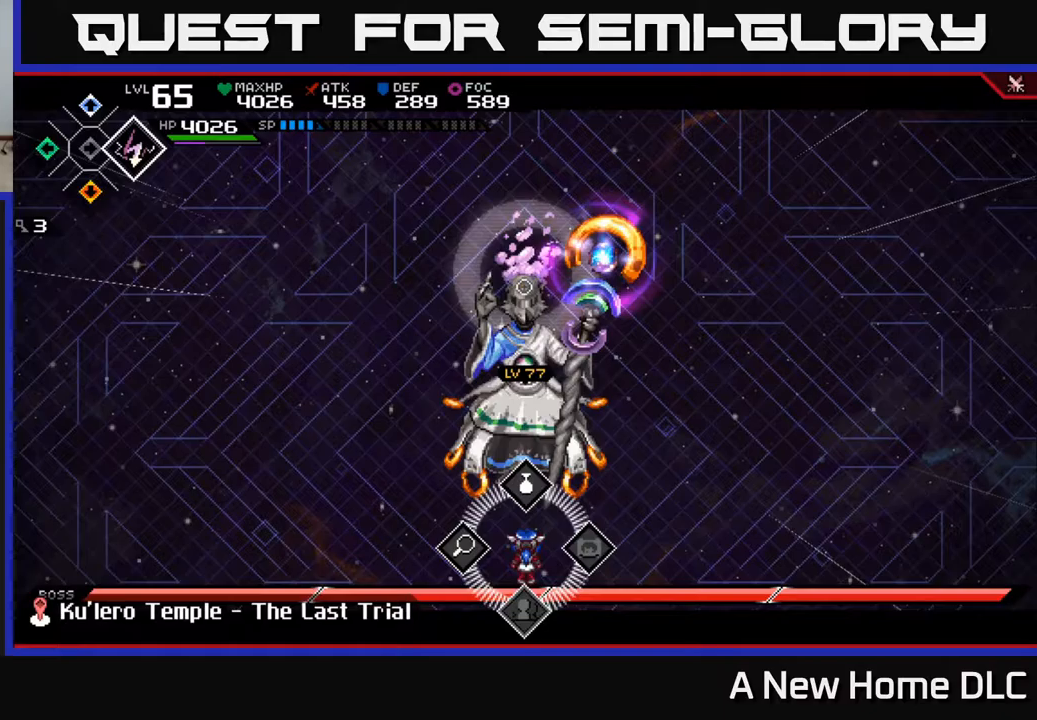
{"buttons": ["L2"], "left_stick": "up", "right_stick": "center", "events": [[134, "left_stick", "down"], [400, "left_stick", "up"]]}
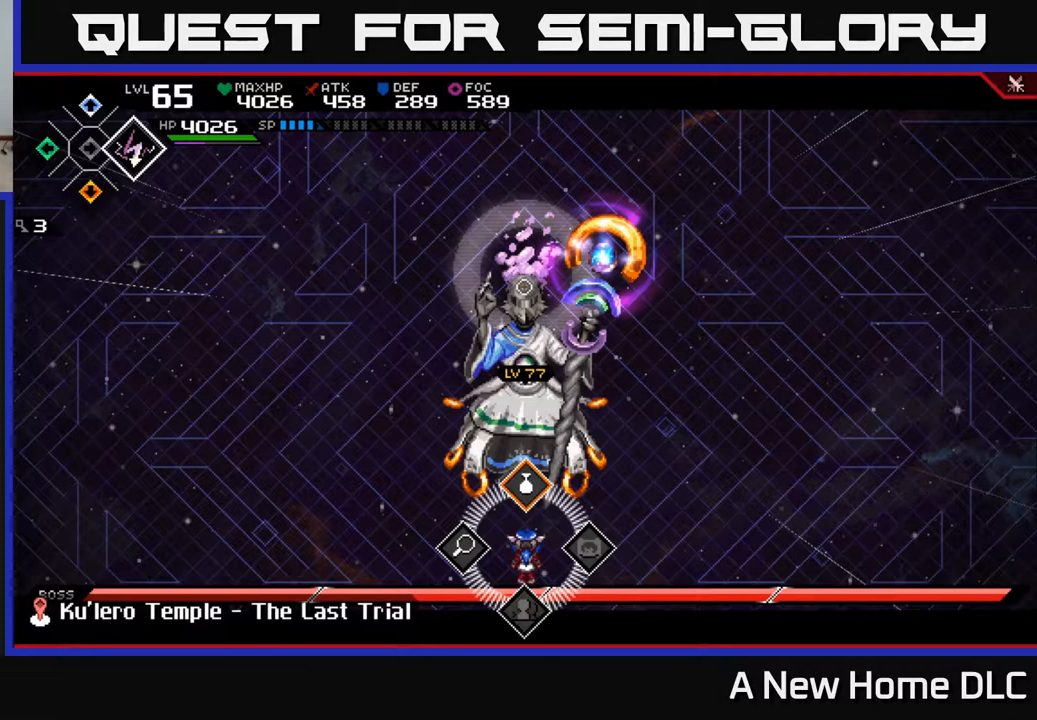
{"buttons": ["L2"], "left_stick": "center", "right_stick": "center", "events": [[117, "left_stick", "center"], [217, "A", "down"], [300, "A", "up"]]}
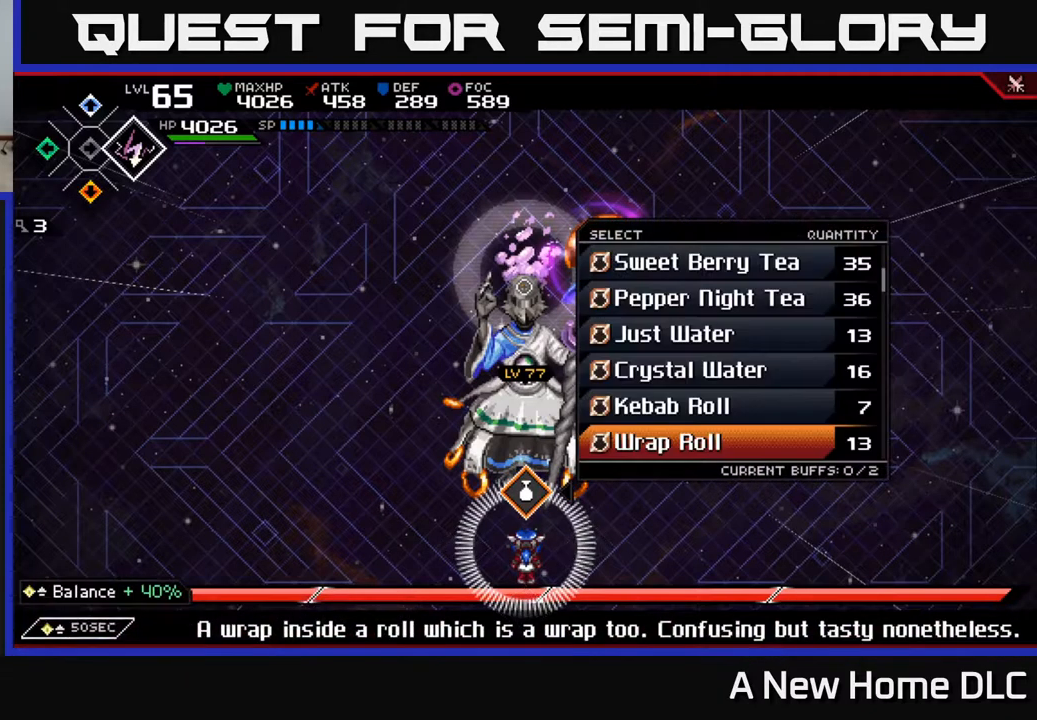
{"buttons": ["L2"], "left_stick": "center", "right_stick": "center", "events": []}
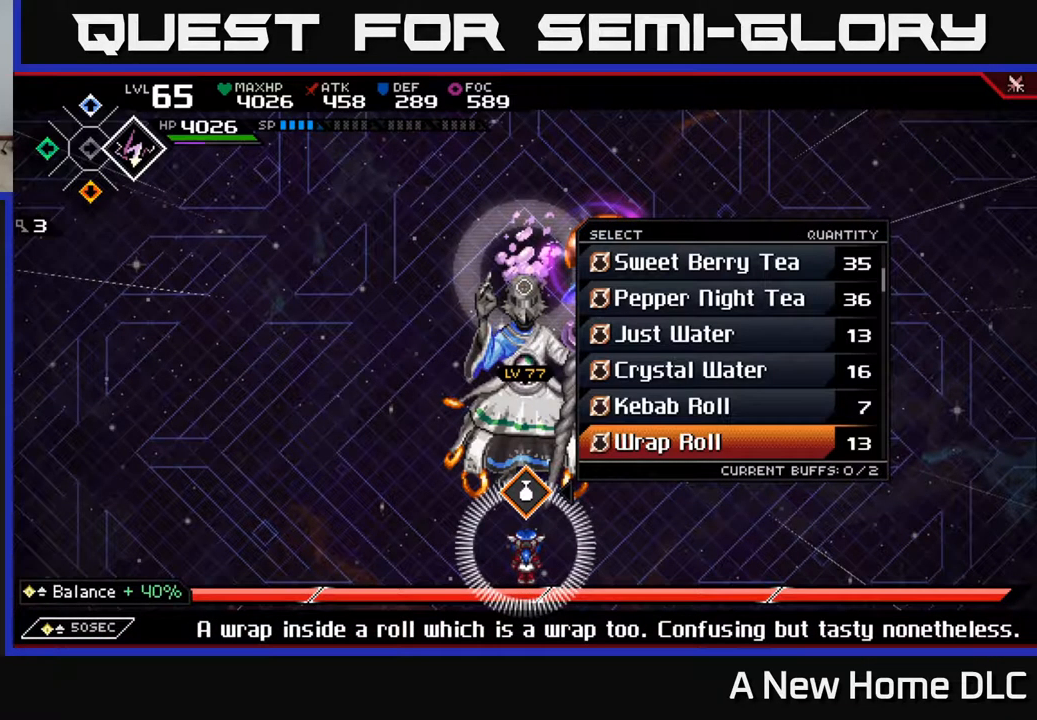
{"buttons": ["L2"], "left_stick": "center", "right_stick": "center", "events": []}
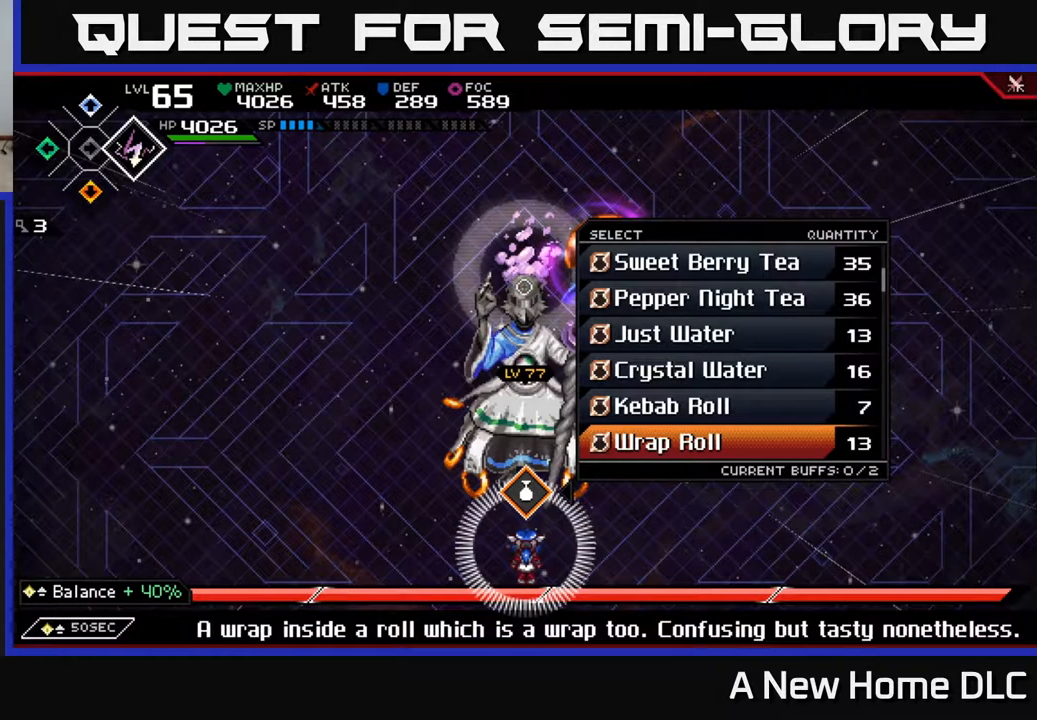
{"buttons": ["L2"], "left_stick": "up", "right_stick": "center", "events": [[134, "left_stick", "up"]]}
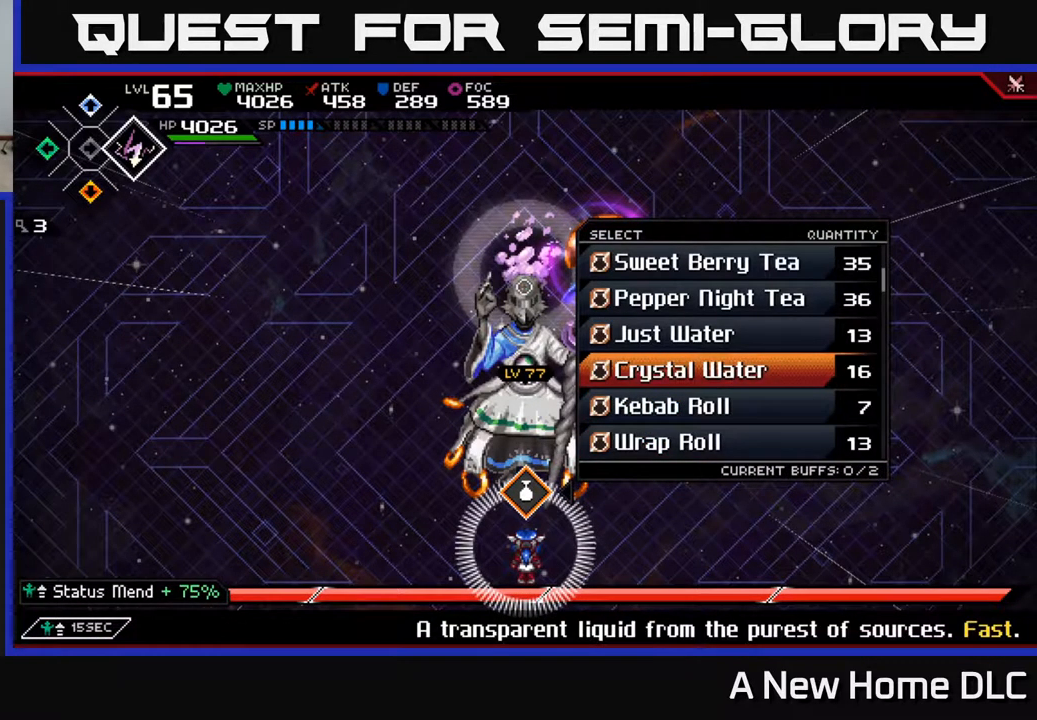
{"buttons": ["L2"], "left_stick": "up", "right_stick": "center", "events": []}
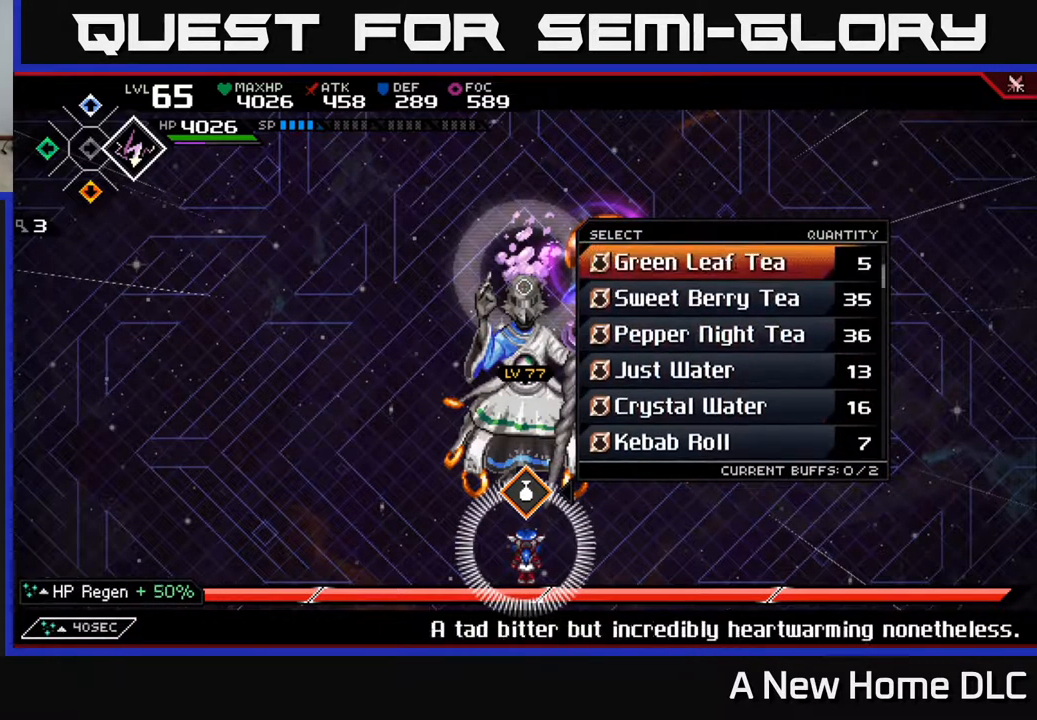
{"buttons": [], "left_stick": "center", "right_stick": "center", "events": [[384, "left_stick", "center"], [400, "L2", "up"]]}
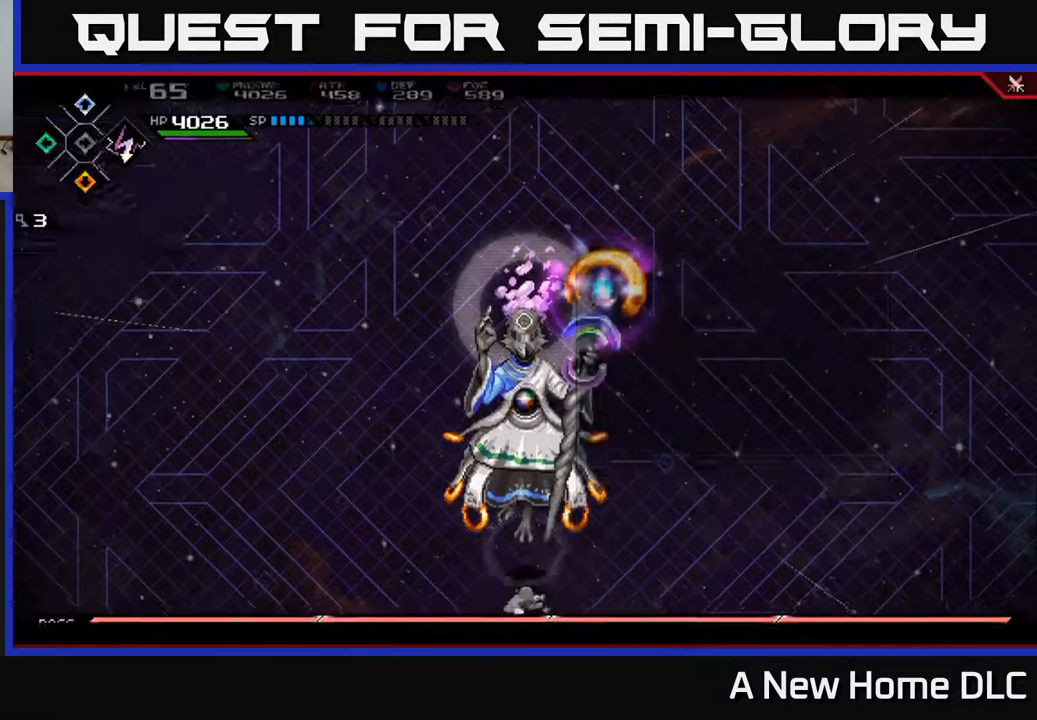
{"buttons": [], "left_stick": "up", "right_stick": "center", "events": [[100, "B", "down"], [184, "B", "up"], [417, "left_stick", "up"]]}
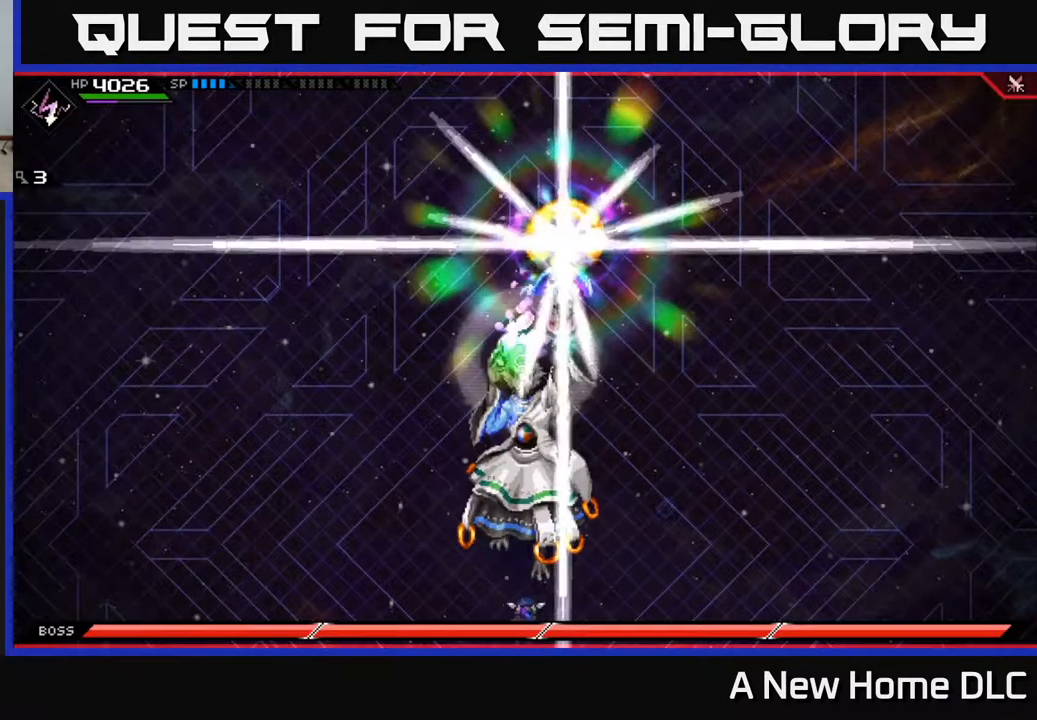
{"buttons": ["X"], "left_stick": "up", "right_stick": "center", "events": [[184, "left_stick", "center"], [417, "left_stick", "up"], [500, "X", "down"]]}
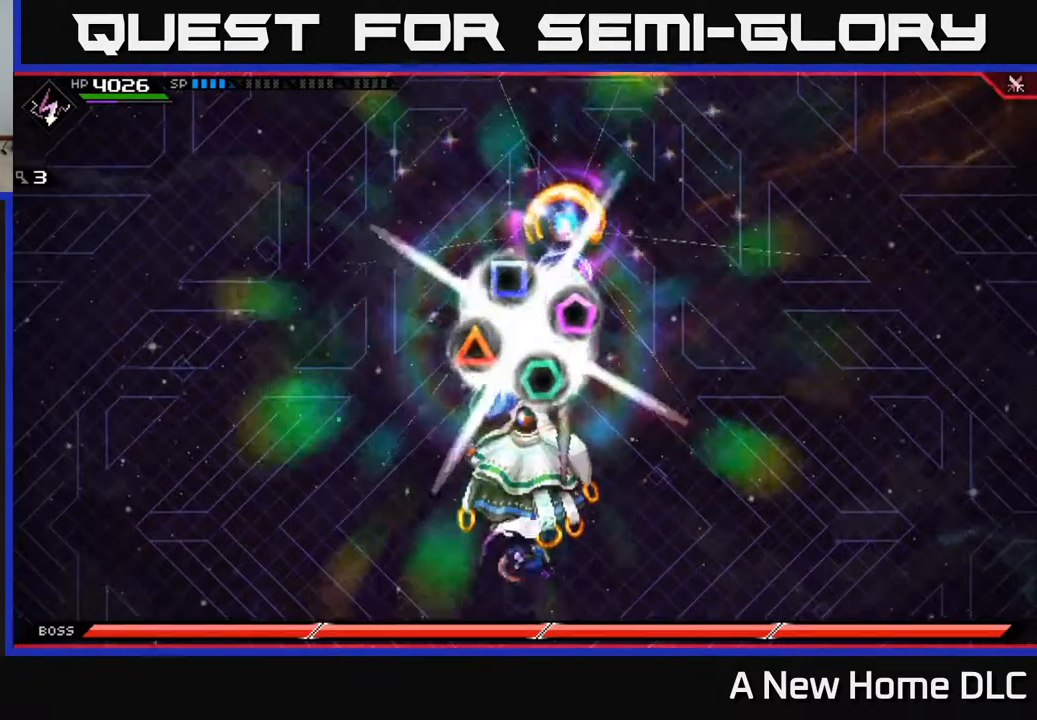
{"buttons": ["X"], "left_stick": "center", "right_stick": "center", "events": [[84, "X", "up"], [184, "X", "down"], [267, "X", "up"], [350, "X", "down"], [367, "left_stick", "center"], [417, "X", "up"], [500, "X", "down"]]}
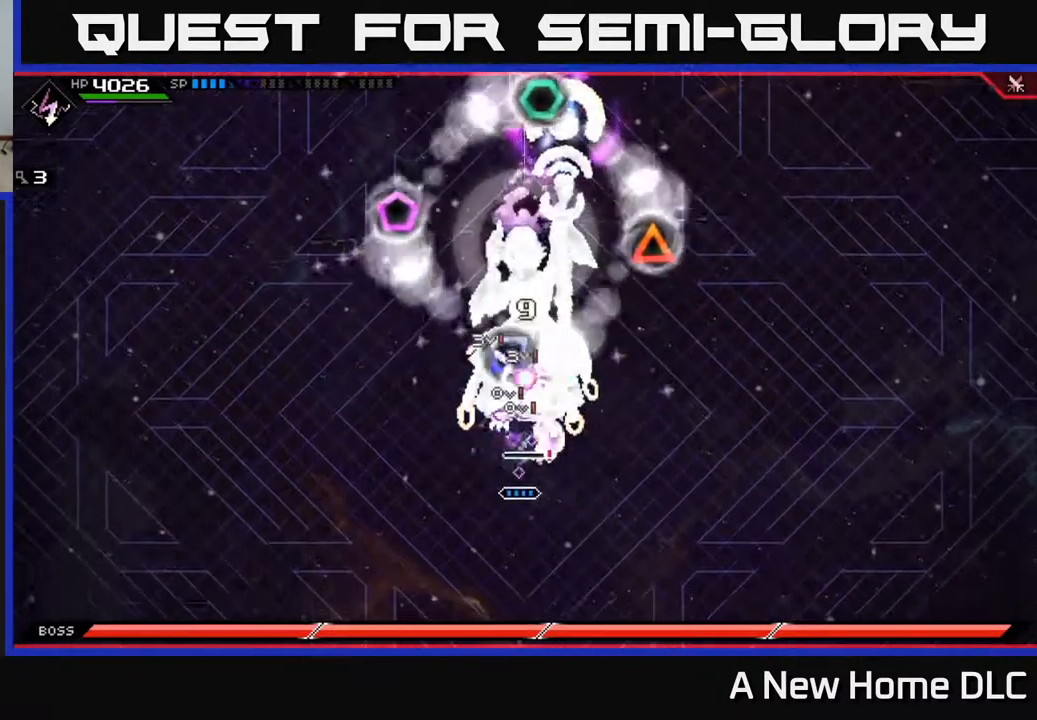
{"buttons": ["DPAD_UP"], "left_stick": "center", "right_stick": "center", "events": [[100, "X", "up"], [484, "DPAD_UP", "down"]]}
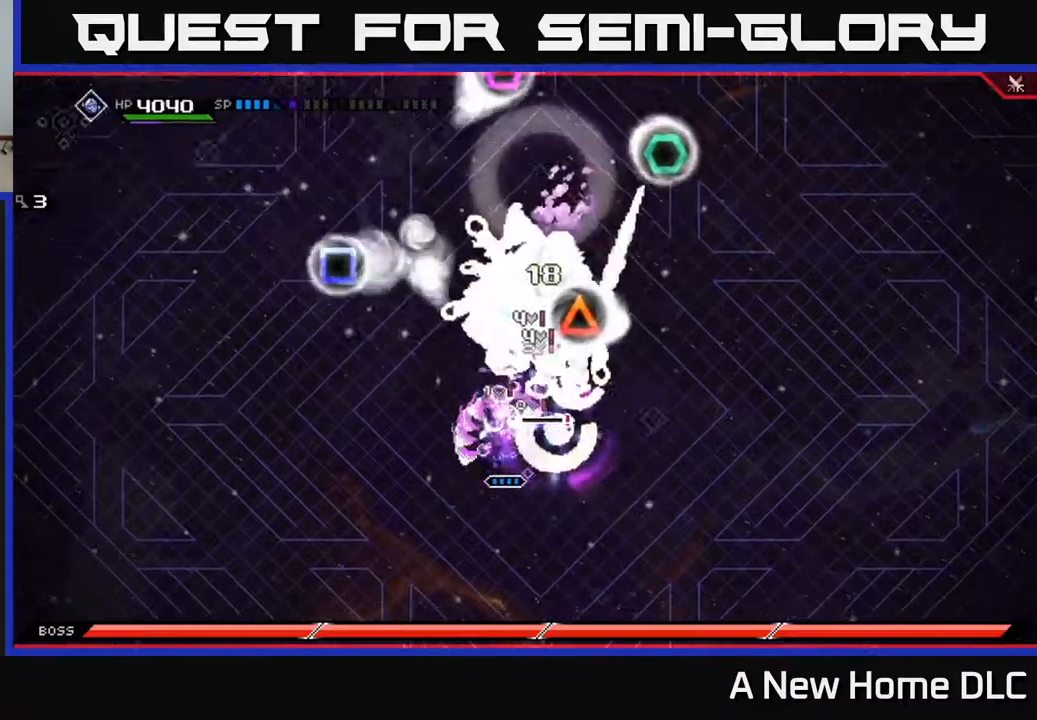
{"buttons": ["DPAD_RIGHT"], "left_stick": "center", "right_stick": "center", "events": [[84, "DPAD_UP", "up"], [300, "DPAD_RIGHT", "down"], [400, "DPAD_RIGHT", "up"], [484, "DPAD_RIGHT", "down"]]}
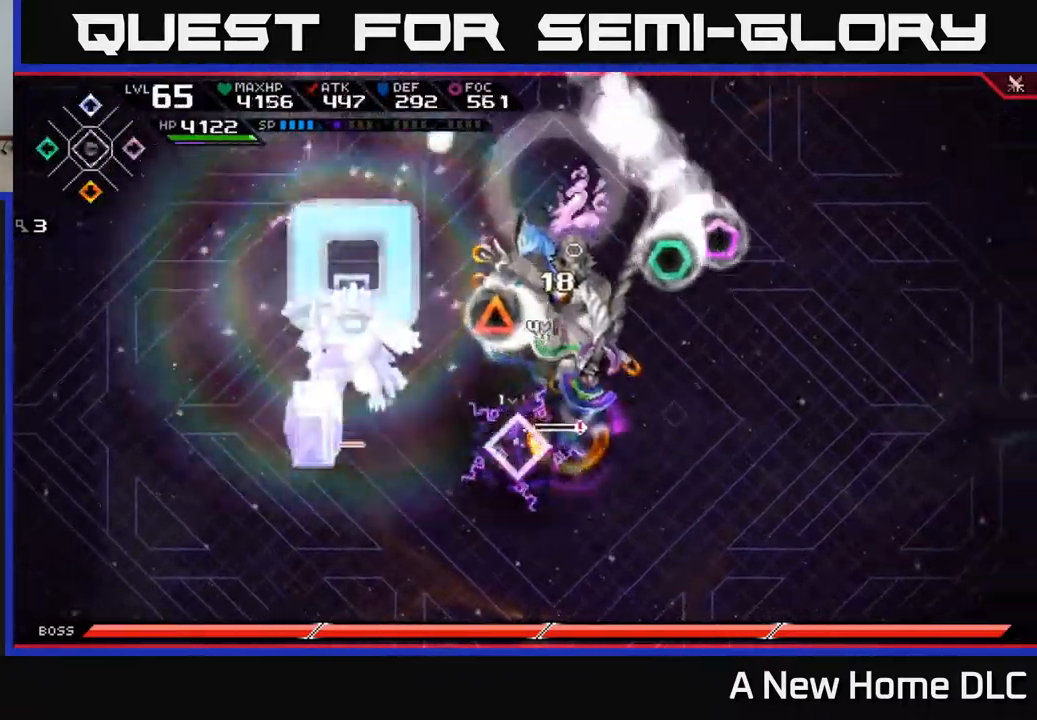
{"buttons": [], "left_stick": "down-right", "right_stick": "center", "events": [[67, "DPAD_RIGHT", "up"], [317, "left_stick", "right"], [384, "left_stick", "down-right"]]}
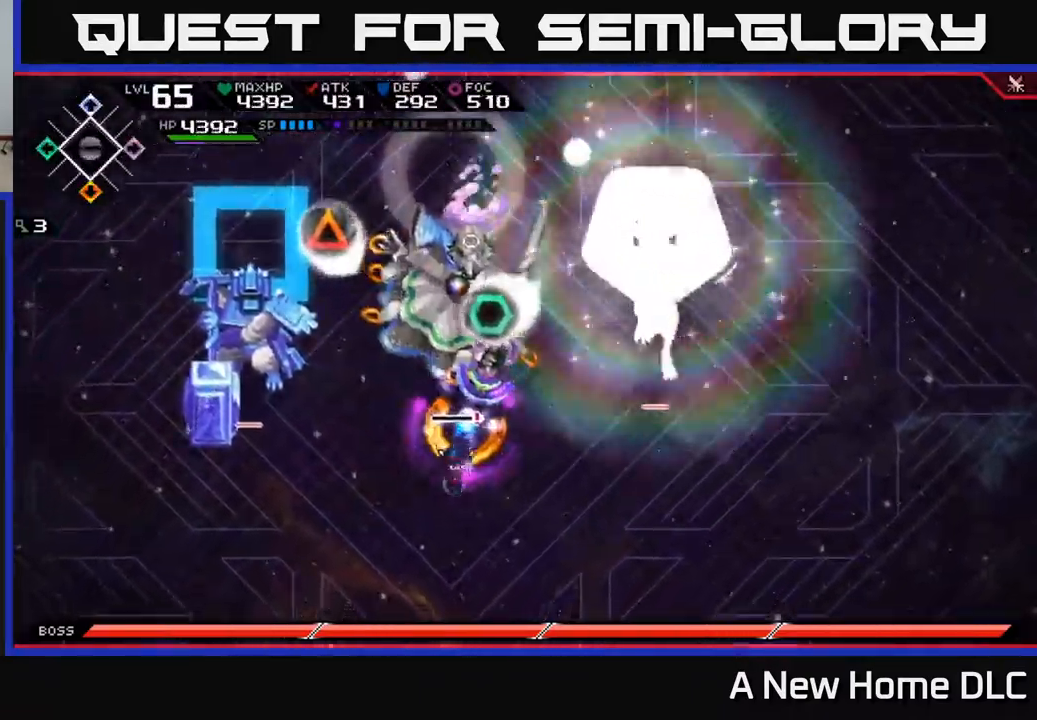
{"buttons": [], "left_stick": "down", "right_stick": "up-right", "events": [[17, "left_stick", "down"], [134, "right_stick", "up"], [367, "right_stick", "up-right"]]}
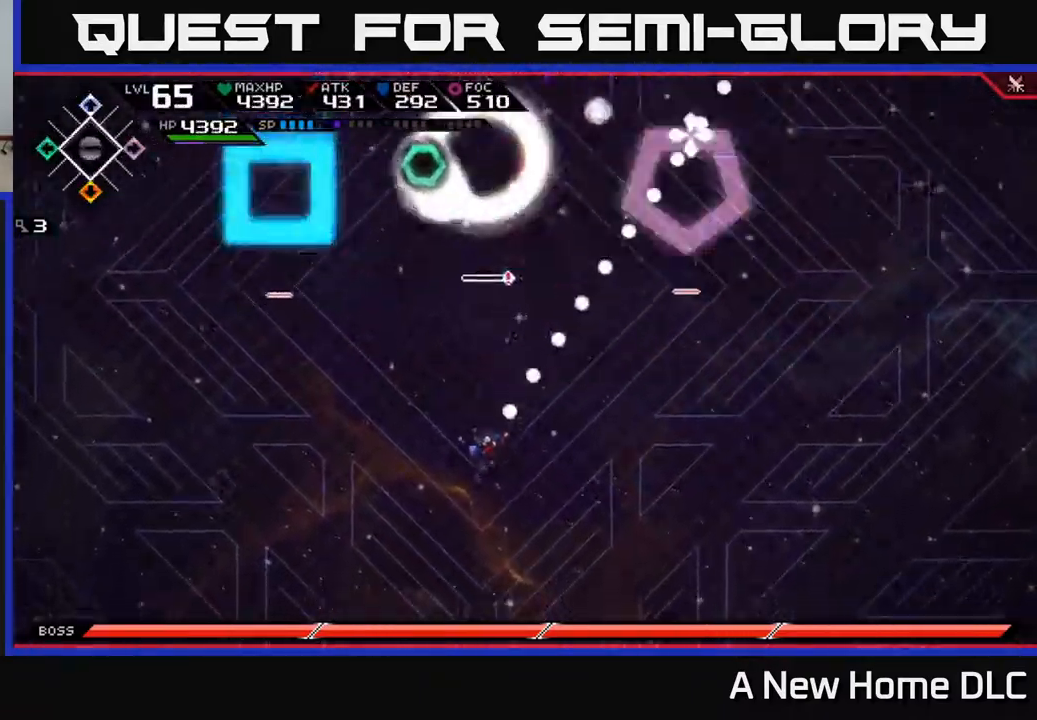
{"buttons": [], "left_stick": "up", "right_stick": "up", "events": [[84, "left_stick", "right"], [100, "R1", "down"], [217, "R1", "up"], [317, "left_stick", "up-right"], [367, "right_stick", "up"], [417, "left_stick", "up"]]}
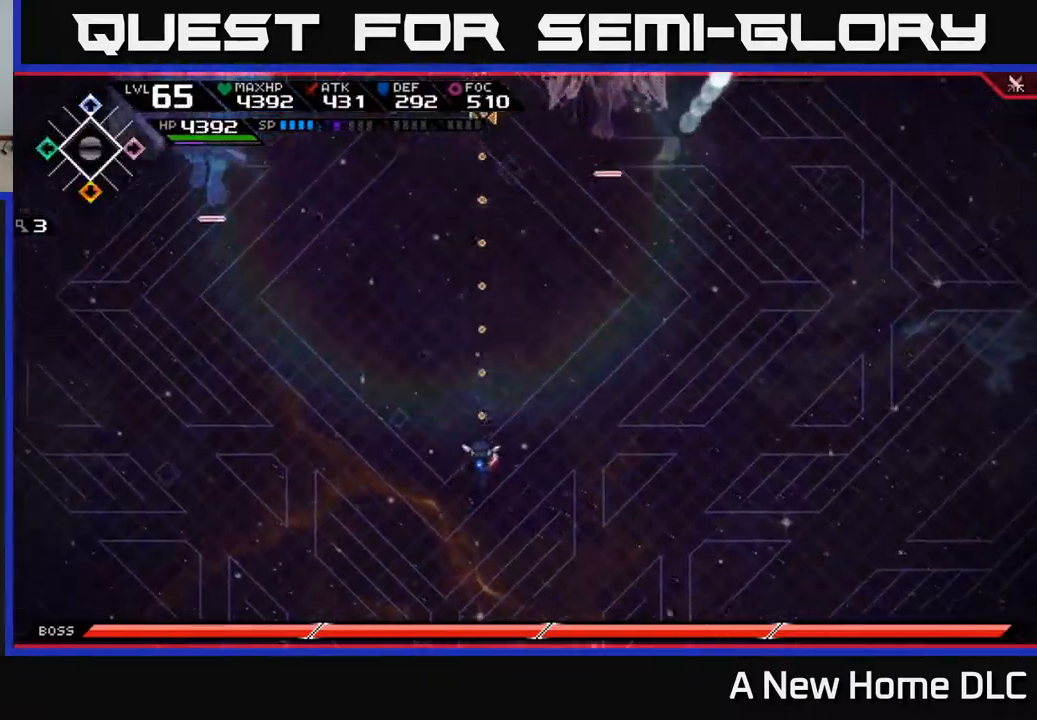
{"buttons": ["R1"], "left_stick": "center", "right_stick": "up", "events": [[150, "R1", "down"], [167, "left_stick", "up-right"], [284, "left_stick", "right"], [417, "left_stick", "center"]]}
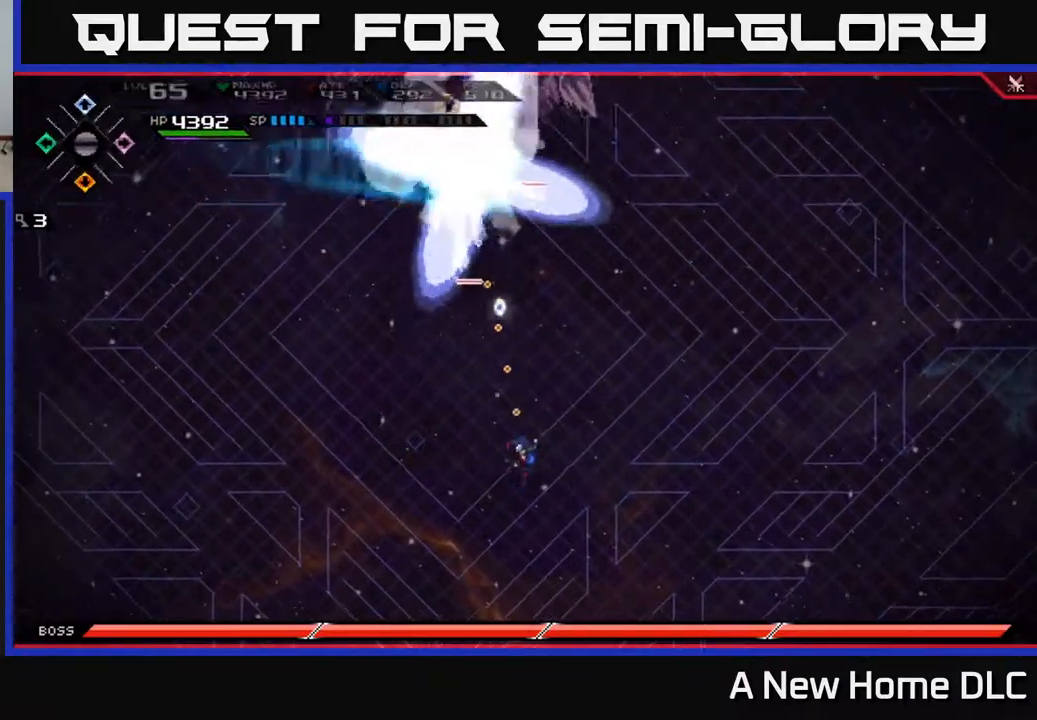
{"buttons": [], "left_stick": "down-left", "right_stick": "up", "events": [[184, "R1", "up"], [350, "left_stick", "down"], [500, "left_stick", "down-left"]]}
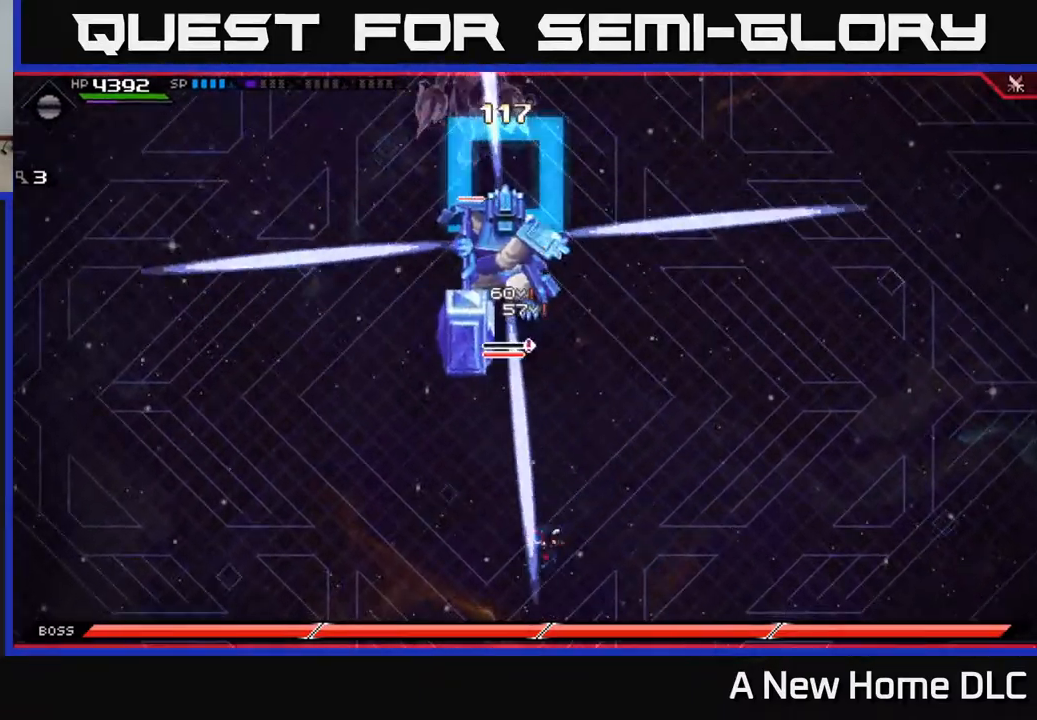
{"buttons": [], "left_stick": "up", "right_stick": "center", "events": [[17, "right_stick", "center"], [317, "DPAD_DOWN", "down"], [417, "DPAD_DOWN", "up"], [467, "left_stick", "up"]]}
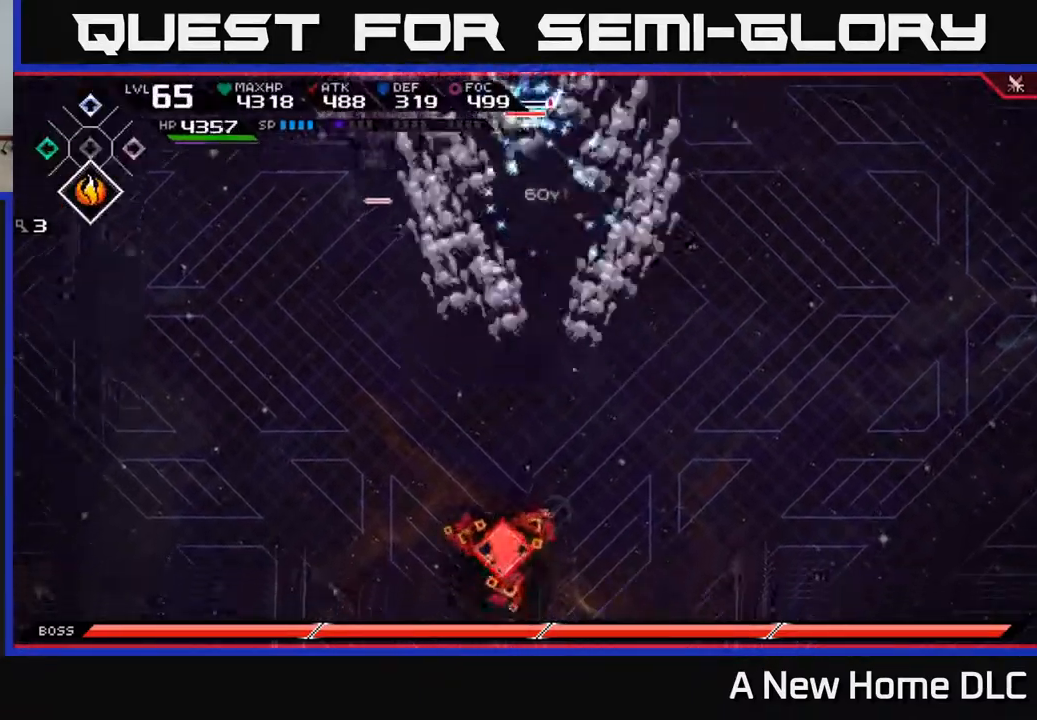
{"buttons": [], "left_stick": "up", "right_stick": "center", "events": [[67, "L1", "down"], [167, "L1", "up"], [250, "L1", "down"], [350, "L1", "up"]]}
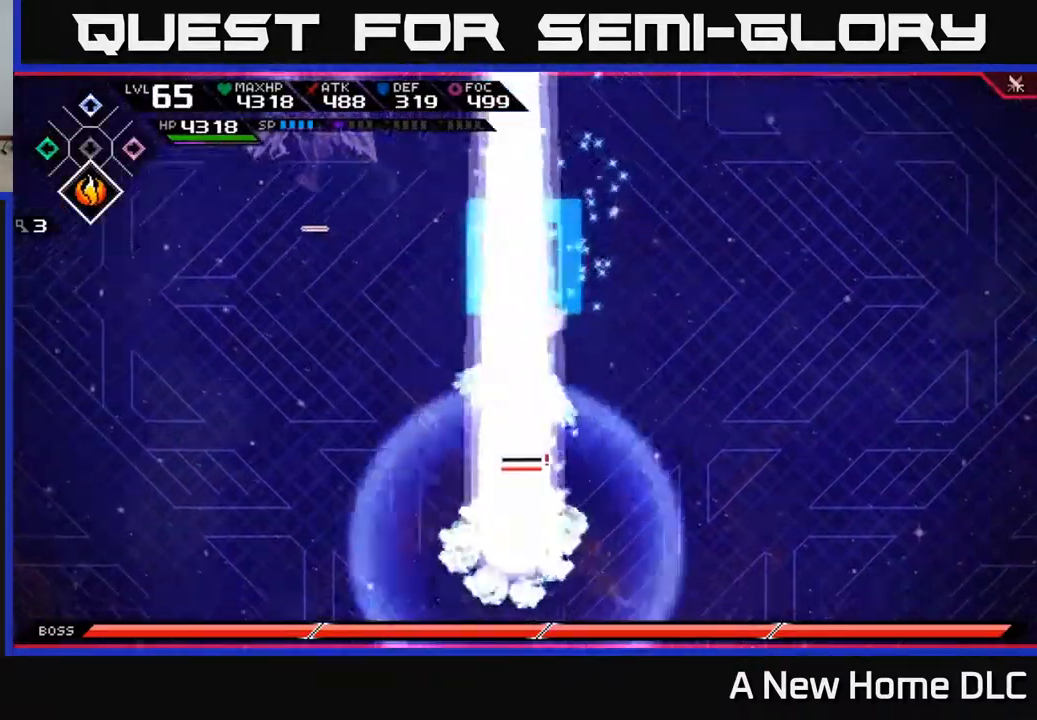
{"buttons": [], "left_stick": "down", "right_stick": "center", "events": [[134, "left_stick", "down"]]}
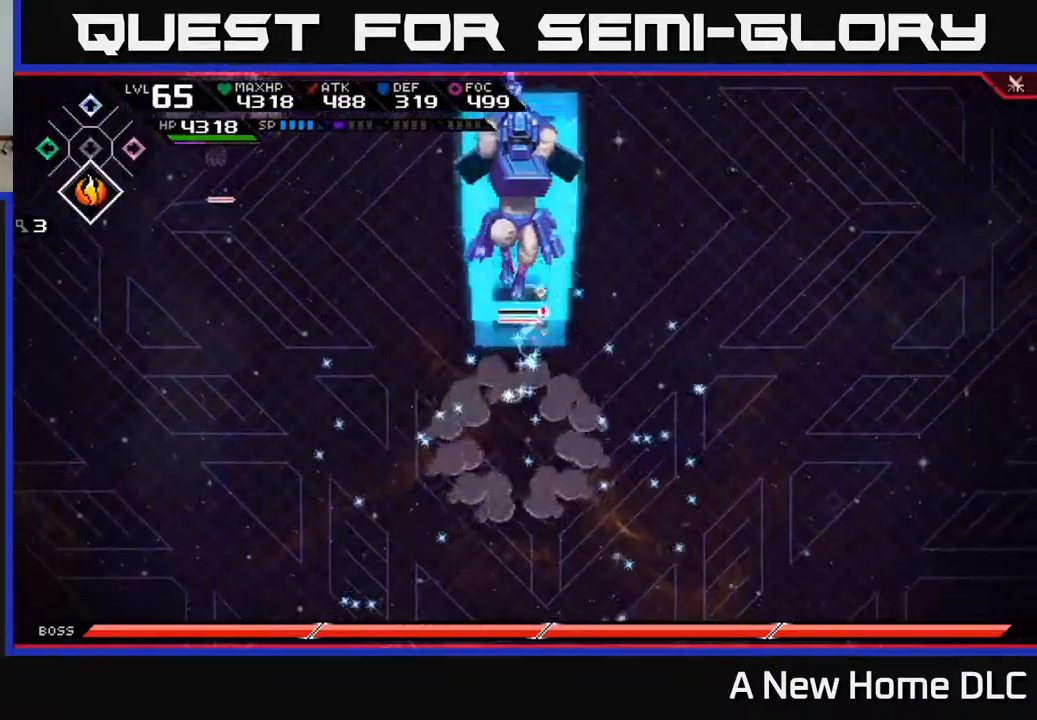
{"buttons": ["L1"], "left_stick": "right", "right_stick": "center", "events": [[67, "left_stick", "right"], [284, "L1", "down"], [384, "L1", "up"], [467, "L1", "down"]]}
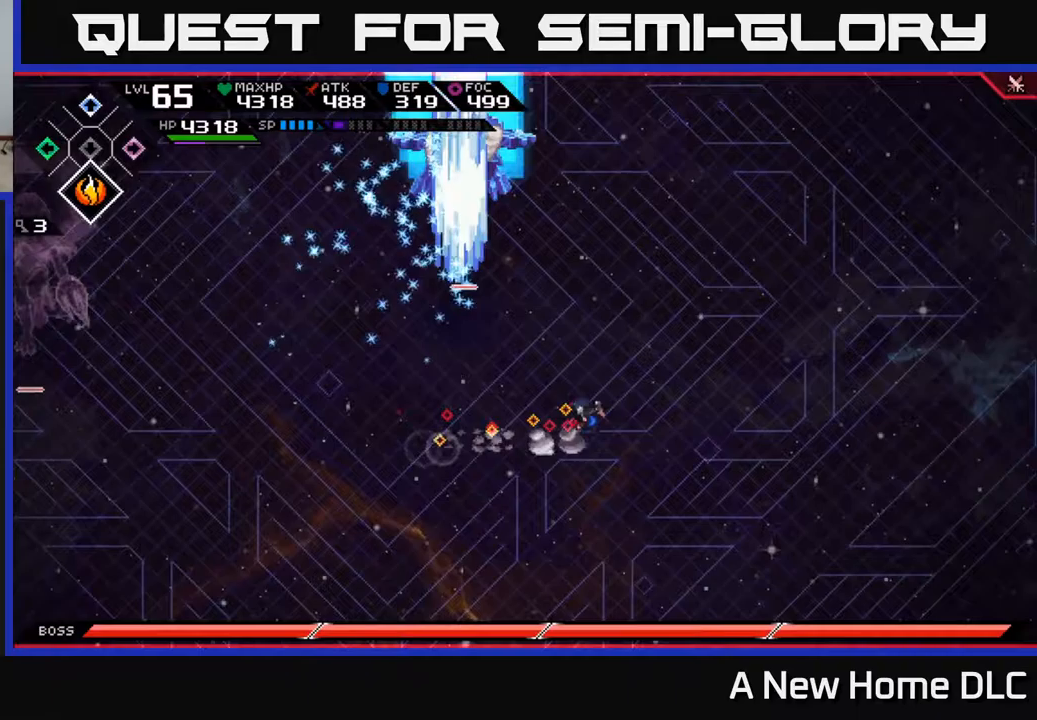
{"buttons": ["R2"], "left_stick": "center", "right_stick": "left", "events": [[50, "L1", "up"], [133, "L1", "down"], [233, "L1", "up"], [333, "R2", "down"], [333, "left_stick", "center"], [333, "right_stick", "left"]]}
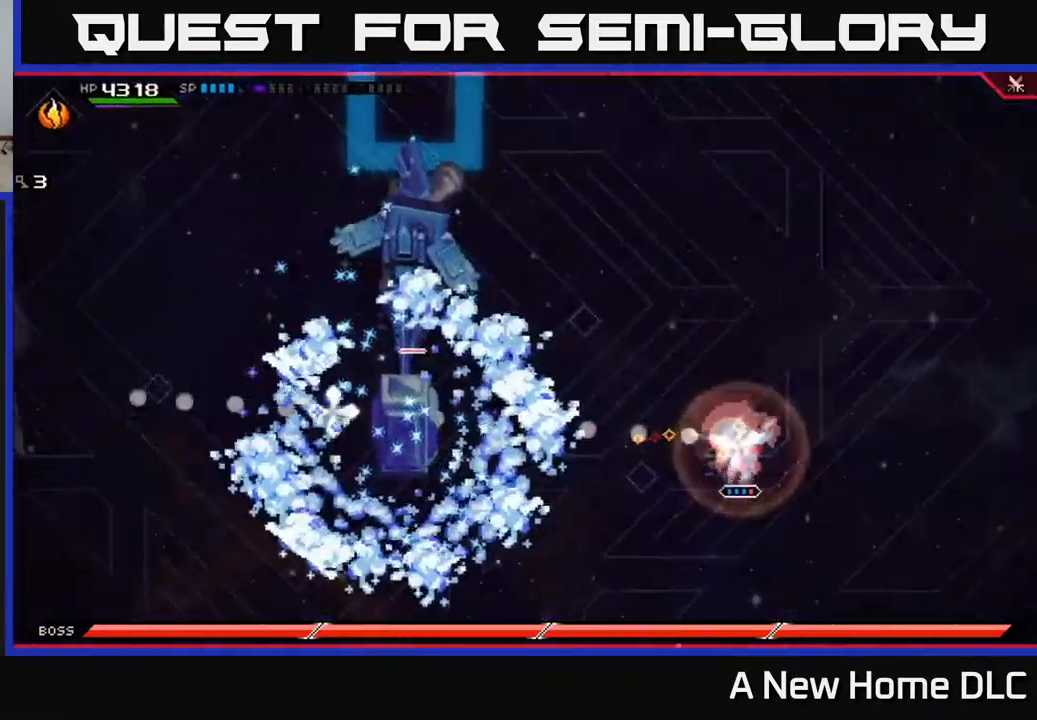
{"buttons": [], "left_stick": "left", "right_stick": "left", "events": [[167, "R2", "up"], [317, "left_stick", "left"]]}
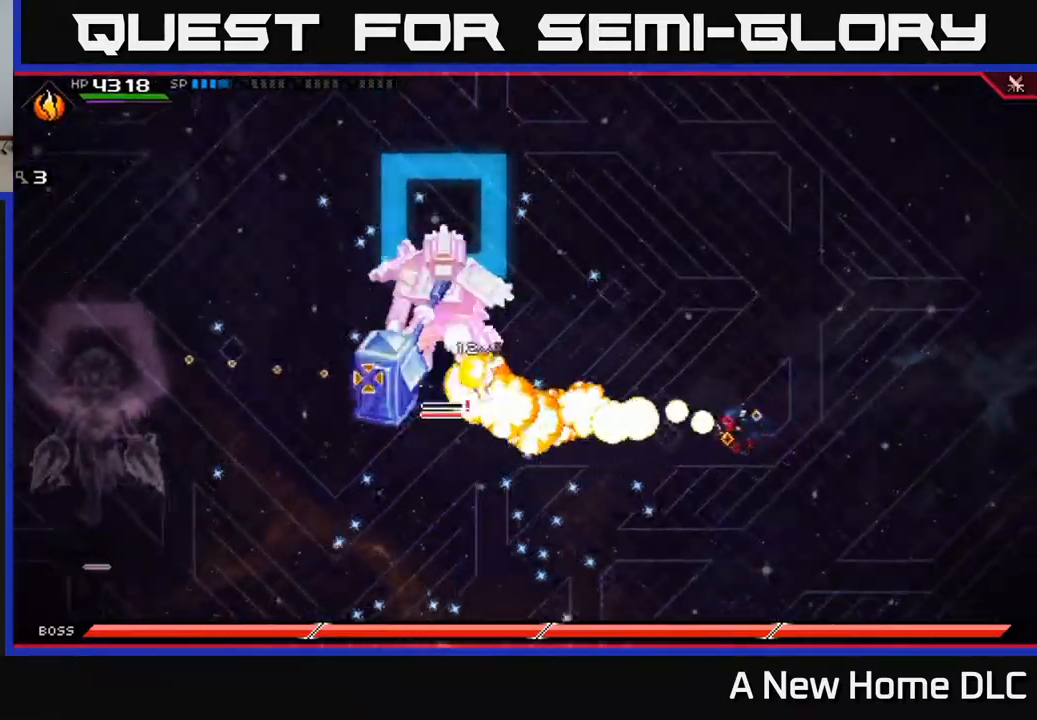
{"buttons": [], "left_stick": "left", "right_stick": "center", "events": [[367, "L1", "down"], [450, "L1", "up"], [500, "right_stick", "center"]]}
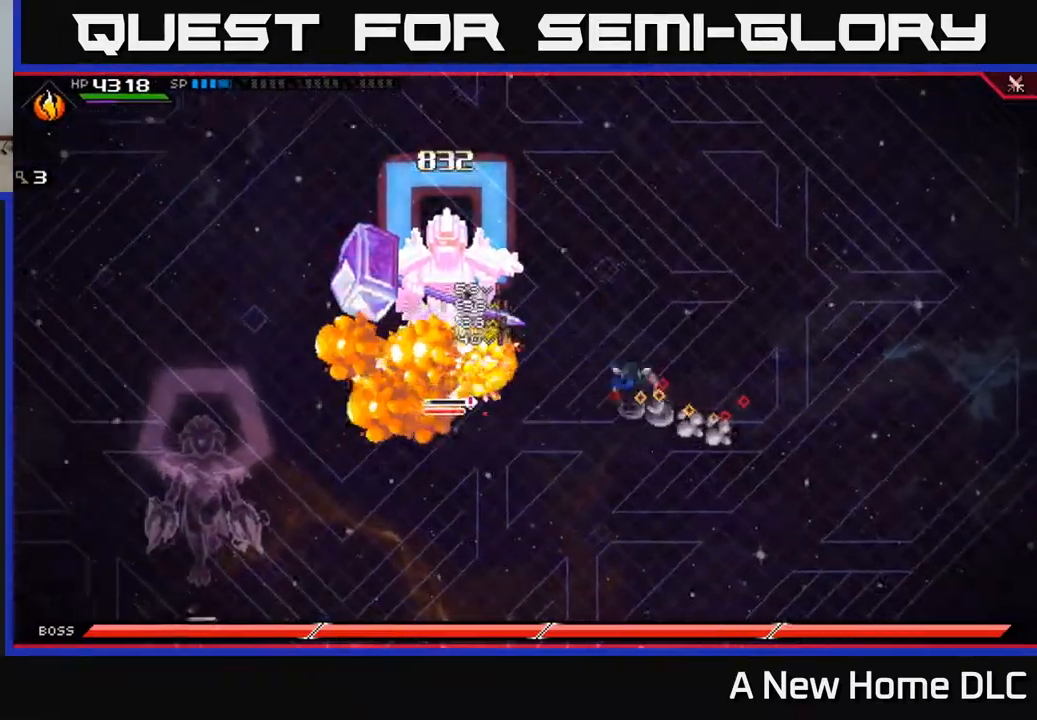
{"buttons": ["X"], "left_stick": "center", "right_stick": "center", "events": [[117, "L1", "down"], [167, "L1", "up"], [267, "X", "down"], [350, "X", "up"], [433, "X", "down"], [500, "left_stick", "center"]]}